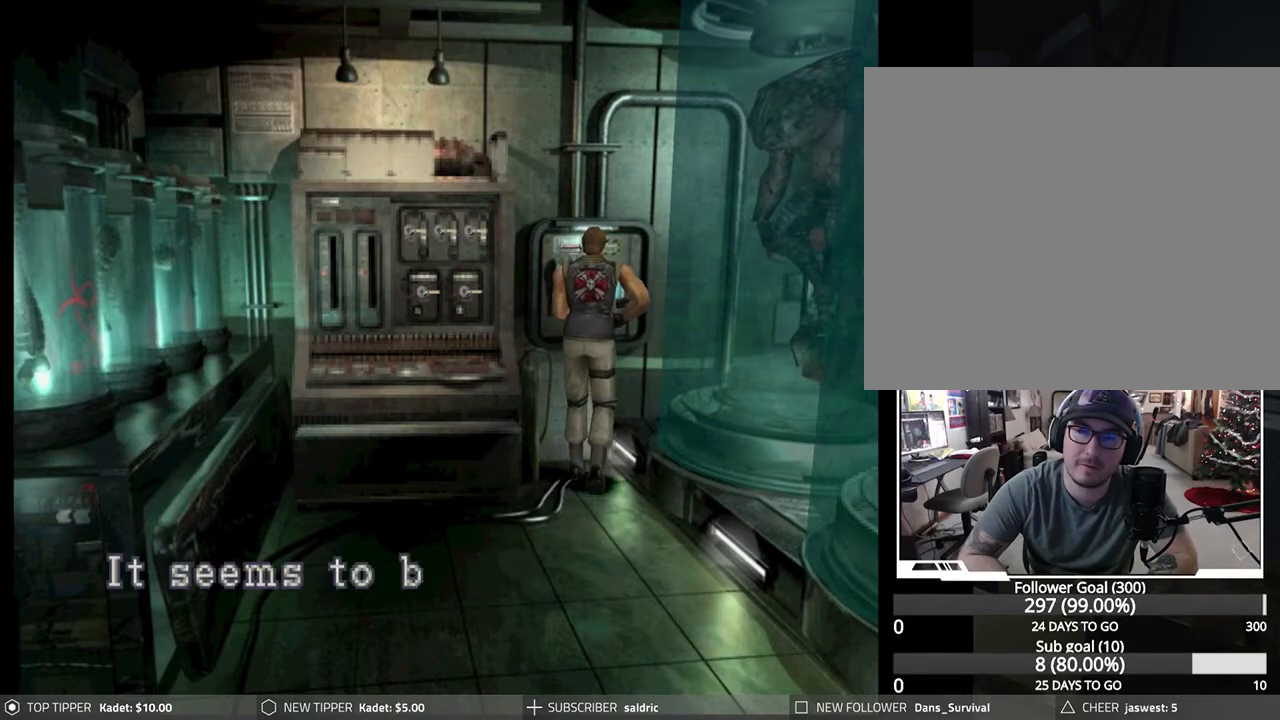
Gameplay with a controller (PlayStation layout); each line is a JSON object with the inputs held at the frame after it. "events" lists button and stick changes between this image and that frame as [ms after this image, input, new state], when the widget could be followed in between. Not read: right_stick.
{"buttons": ["CROSS"], "left_stick": "center", "events": [[33, "CROSS", "up"], [67, "CROSS", "down"], [217, "CROSS", "up"], [267, "CROSS", "down"], [383, "CROSS", "up"], [450, "CROSS", "down"]]}
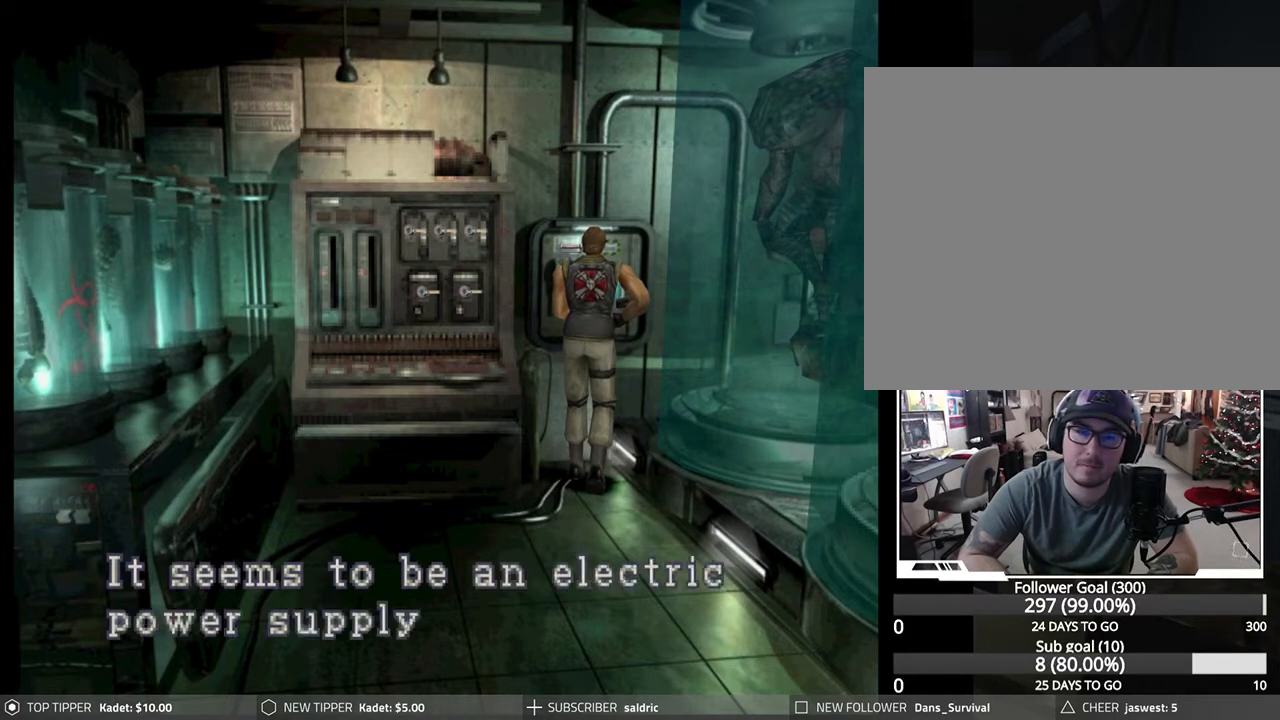
{"buttons": ["CROSS"], "left_stick": "center", "events": [[67, "CROSS", "up"], [150, "CROSS", "down"], [250, "CROSS", "up"], [317, "CROSS", "down"], [433, "CROSS", "up"], [500, "CROSS", "down"]]}
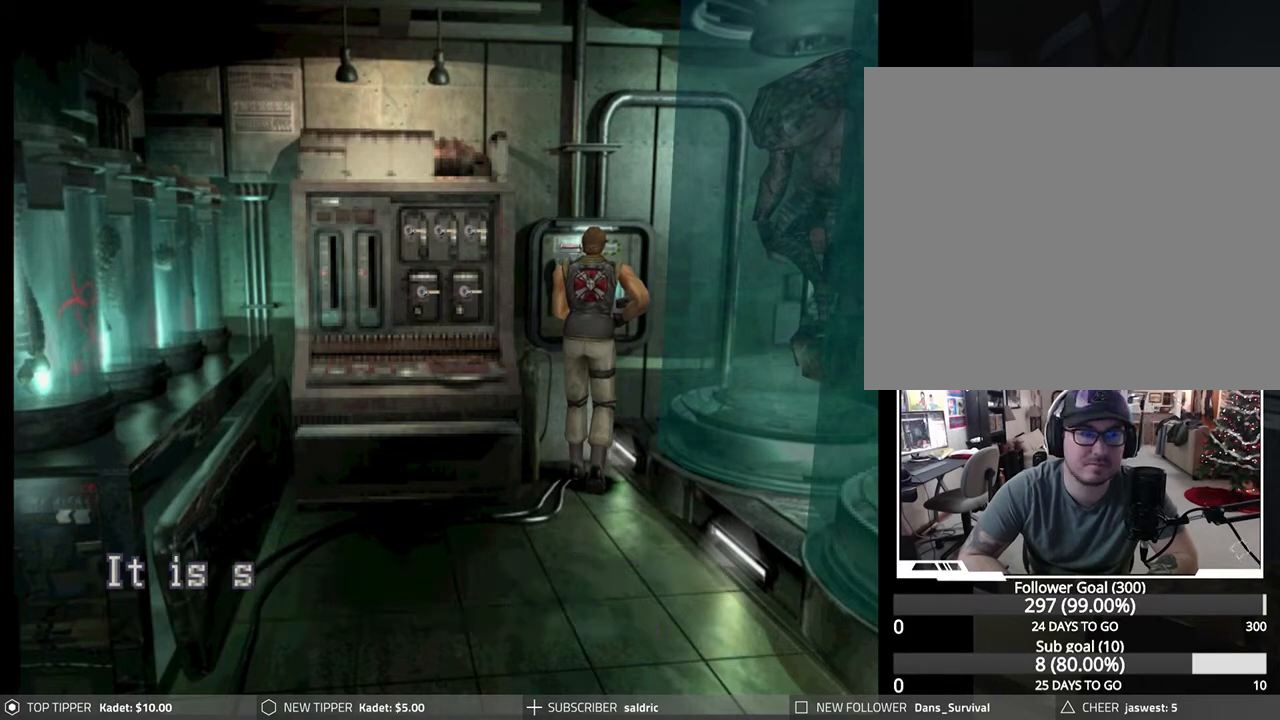
{"buttons": [], "left_stick": "center", "events": [[117, "CROSS", "up"], [183, "CROSS", "down"], [317, "CROSS", "up"], [367, "CROSS", "down"], [483, "CROSS", "up"]]}
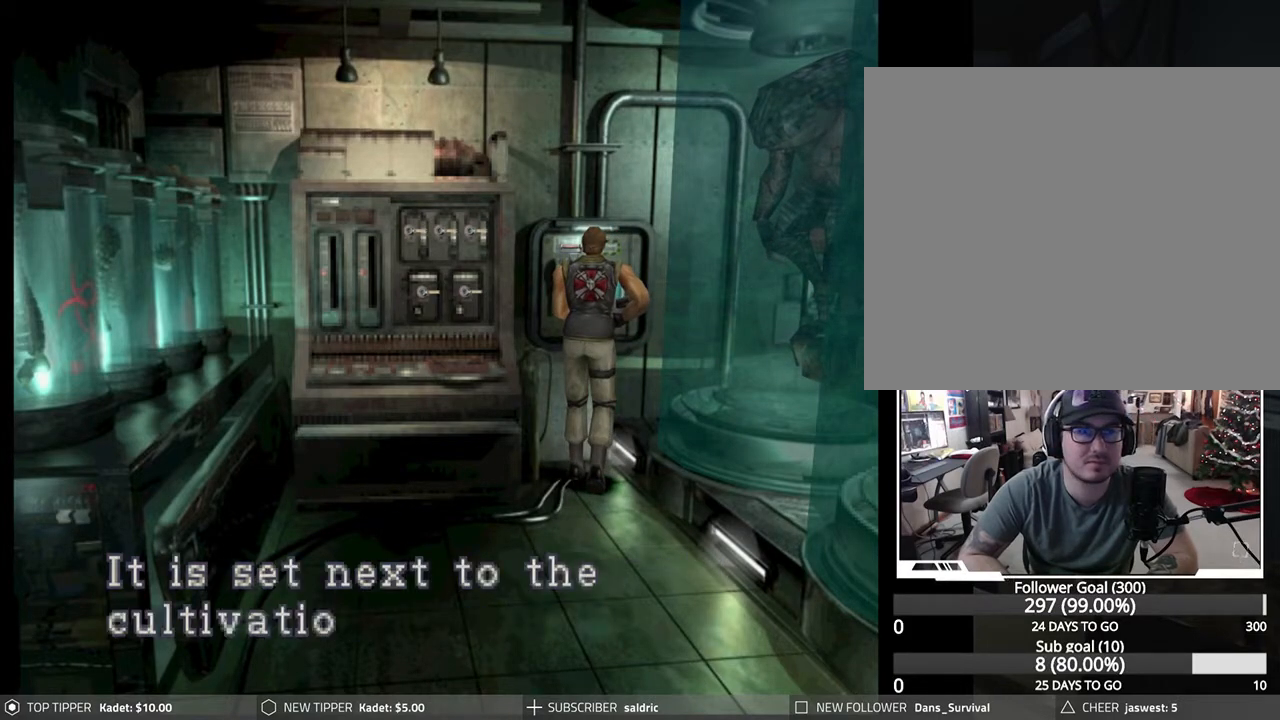
{"buttons": ["CROSS"], "left_stick": "center", "events": [[67, "CROSS", "down"], [167, "CROSS", "up"], [233, "CROSS", "down"], [367, "CROSS", "up"], [433, "CROSS", "down"]]}
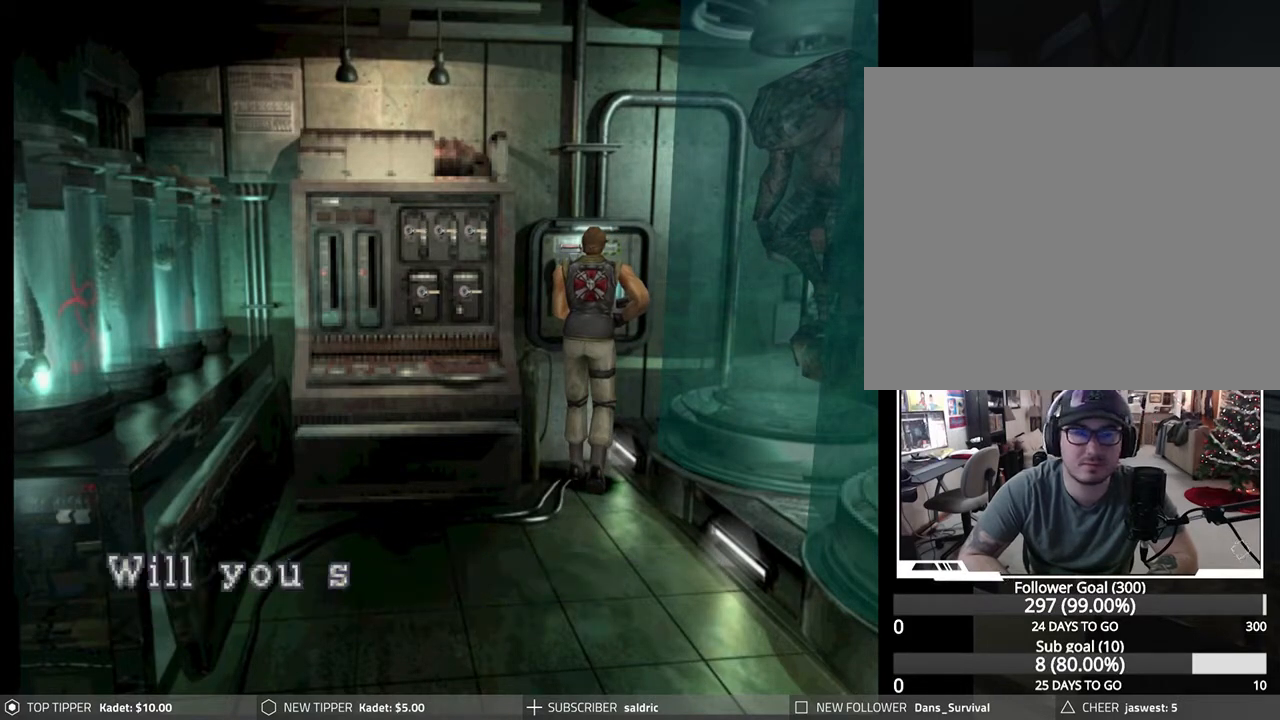
{"buttons": ["CROSS"], "left_stick": "center", "events": [[50, "CROSS", "up"], [117, "CROSS", "down"], [233, "CROSS", "up"], [300, "CROSS", "down"], [433, "CROSS", "up"], [483, "CROSS", "down"]]}
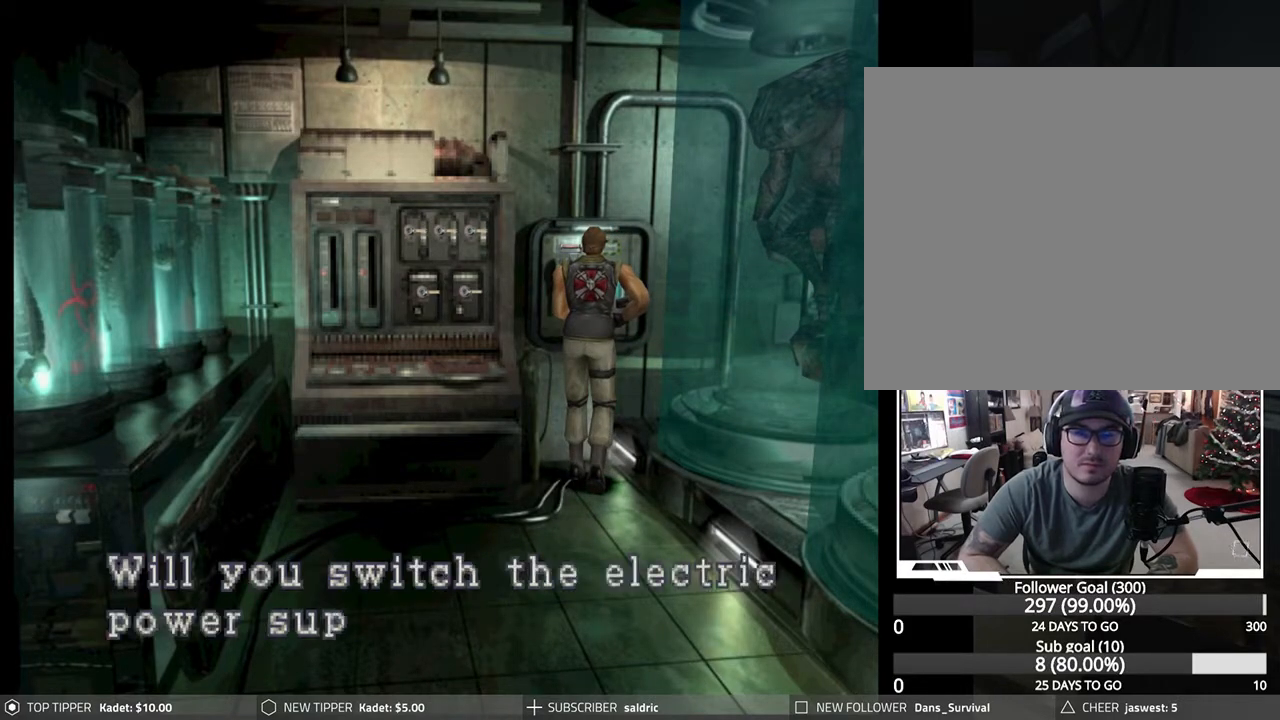
{"buttons": [], "left_stick": "center", "events": [[100, "CROSS", "up"], [183, "CROSS", "down"], [283, "CROSS", "up"], [367, "CROSS", "down"], [483, "CROSS", "up"]]}
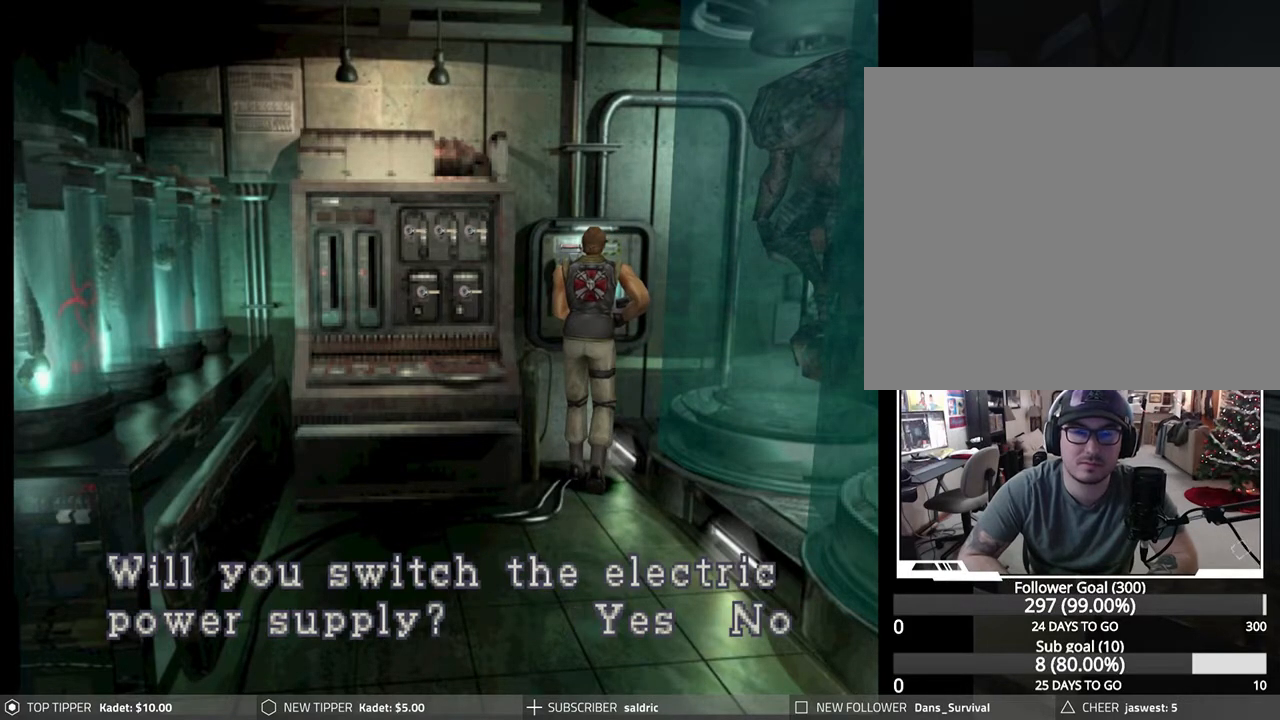
{"buttons": ["CROSS"], "left_stick": "center", "events": [[50, "CROSS", "down"], [167, "CROSS", "up"], [217, "CROSS", "down"]]}
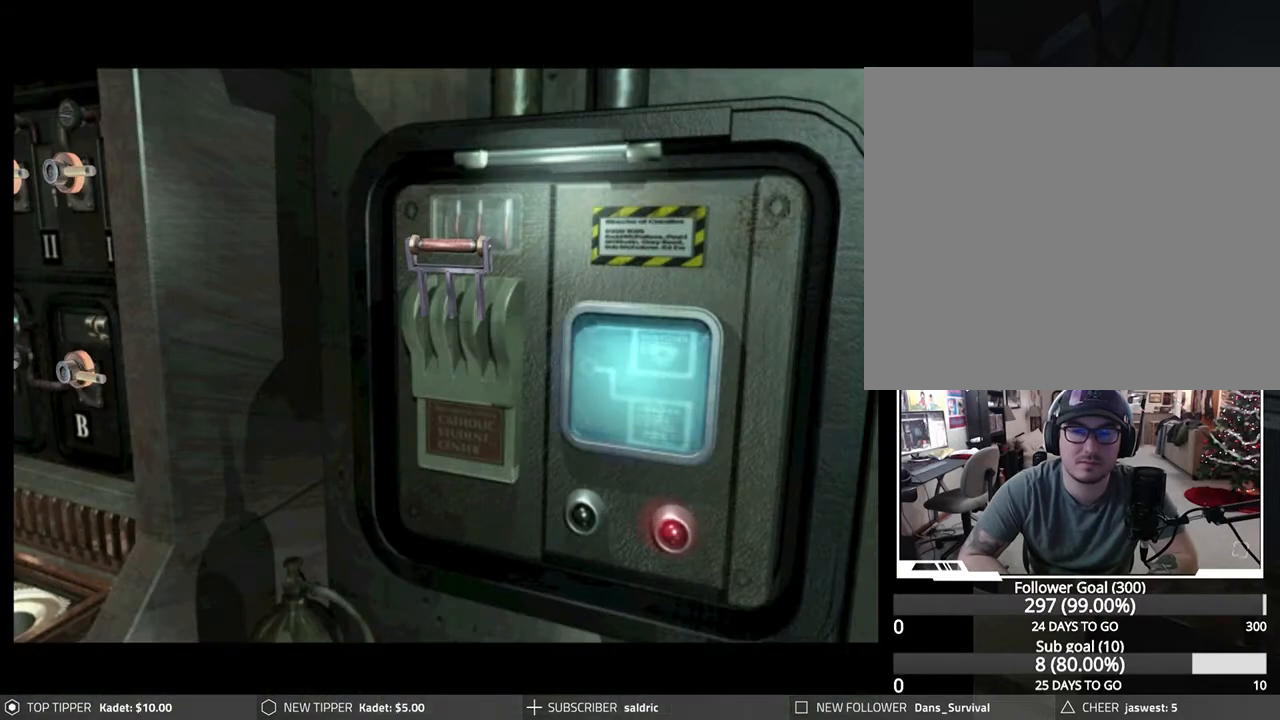
{"buttons": ["START"], "left_stick": "center", "events": [[50, "CROSS", "up"], [467, "START", "down"]]}
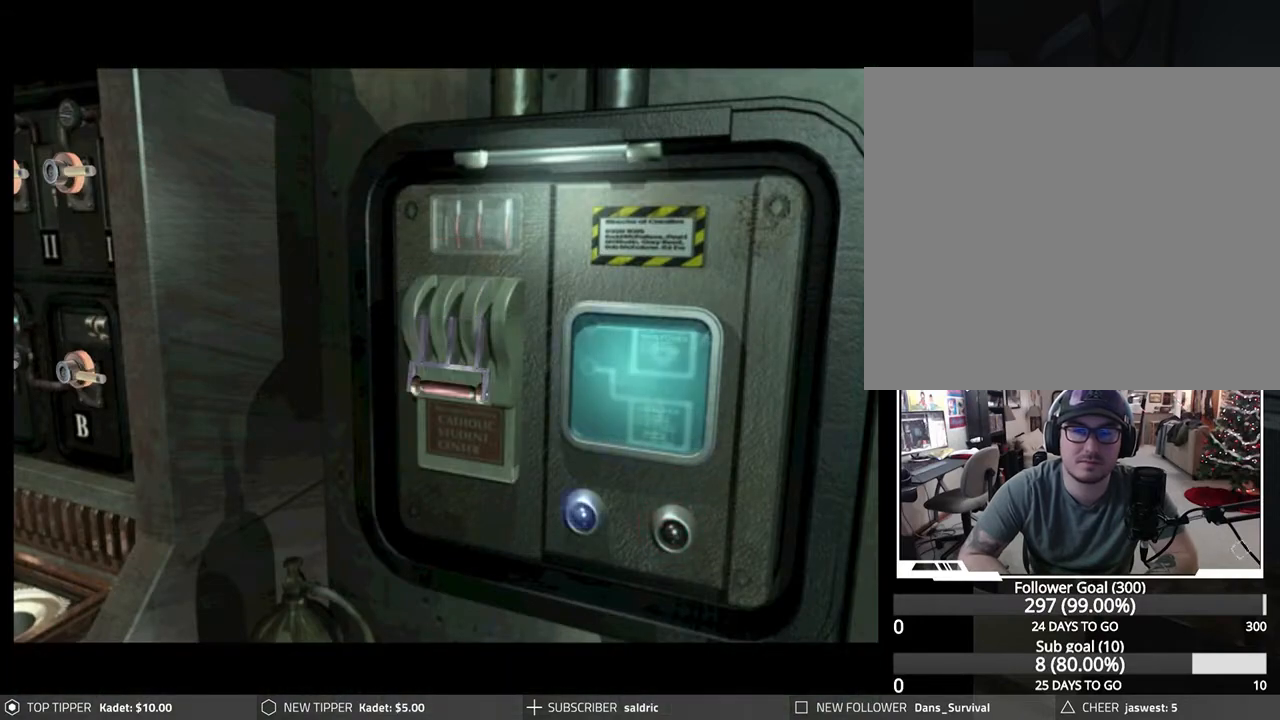
{"buttons": [], "left_stick": "center", "events": [[133, "START", "up"]]}
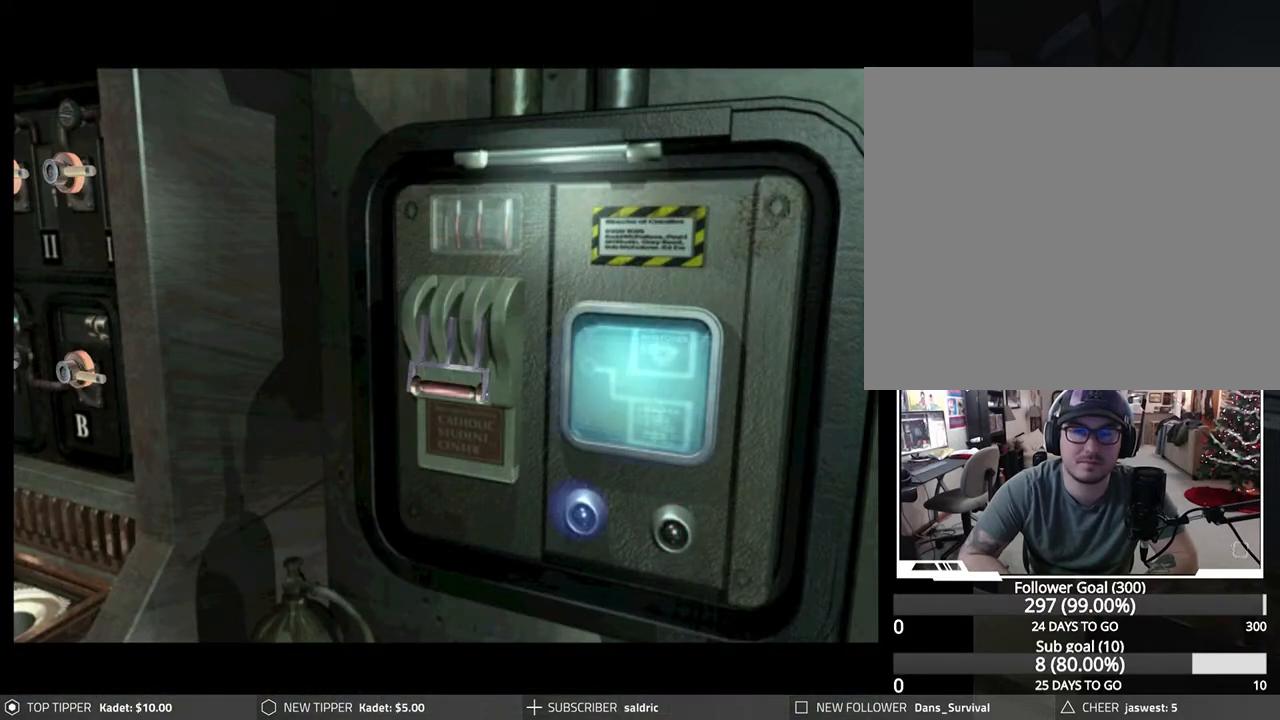
{"buttons": ["DPAD_DOWN"], "left_stick": "center", "events": [[333, "DPAD_DOWN", "down"]]}
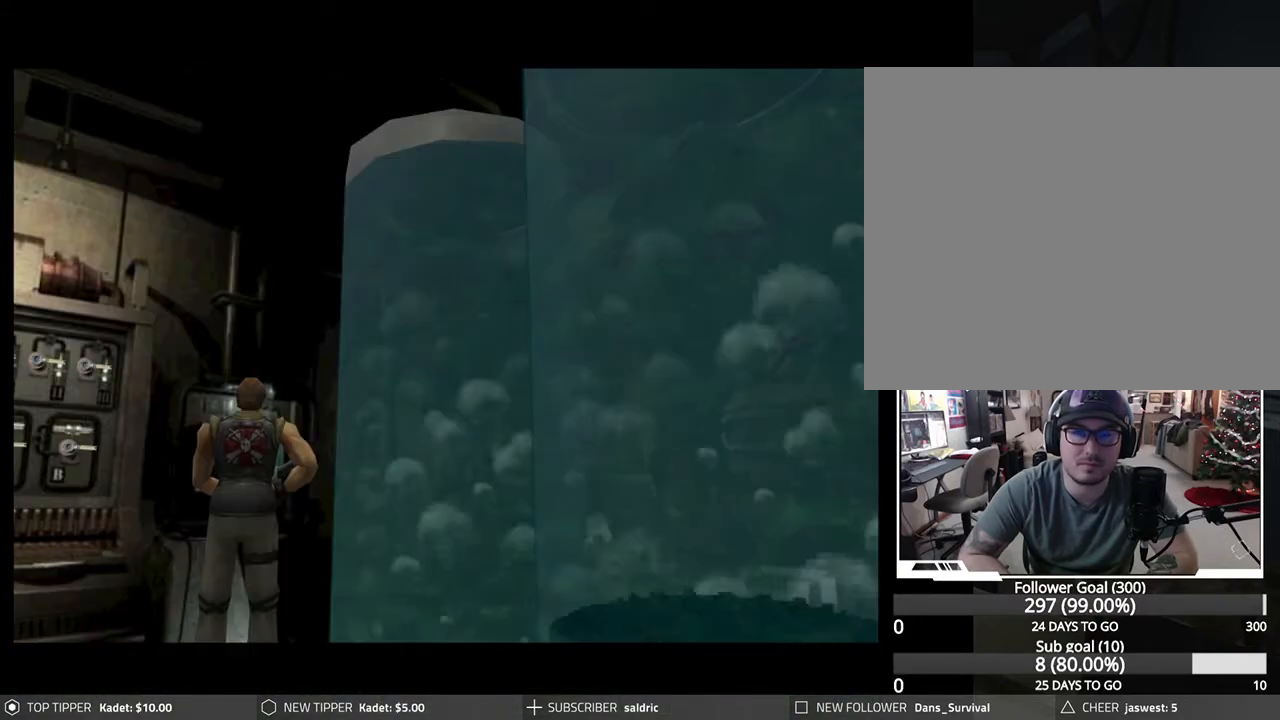
{"buttons": [], "left_stick": "center", "events": [[383, "DPAD_DOWN", "up"]]}
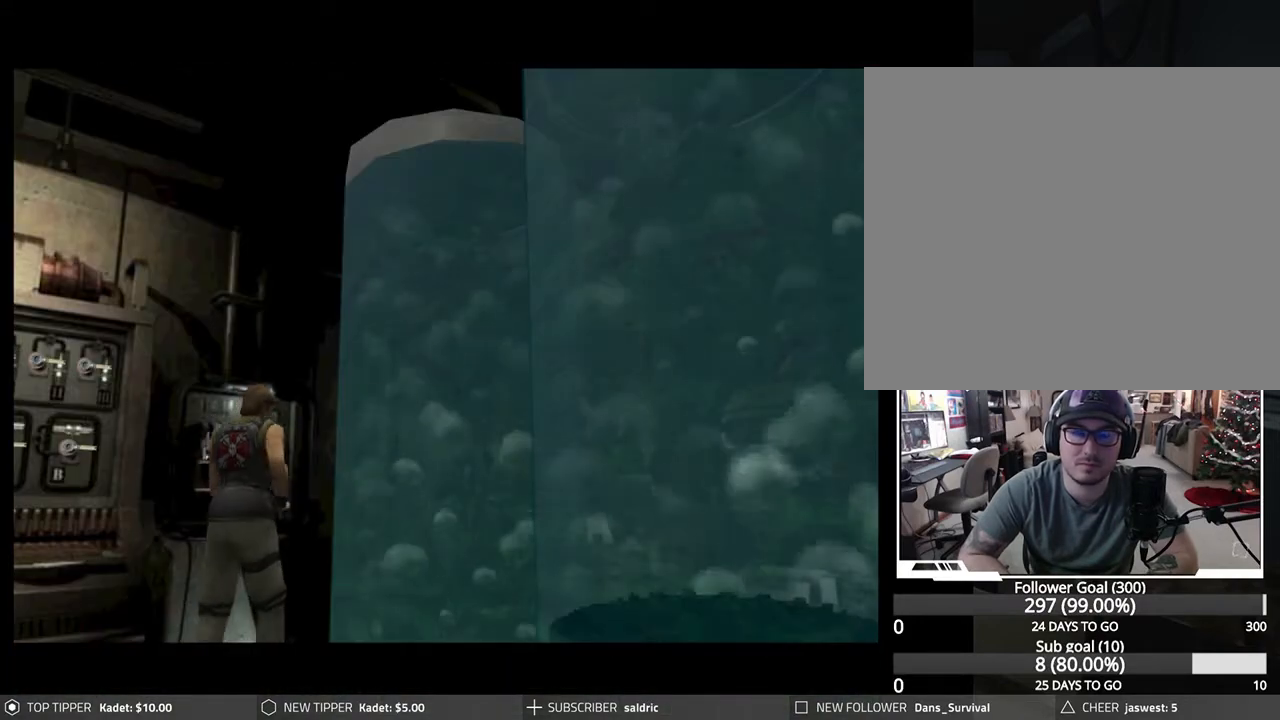
{"buttons": ["DPAD_DOWN"], "left_stick": "center", "events": [[400, "DPAD_DOWN", "down"]]}
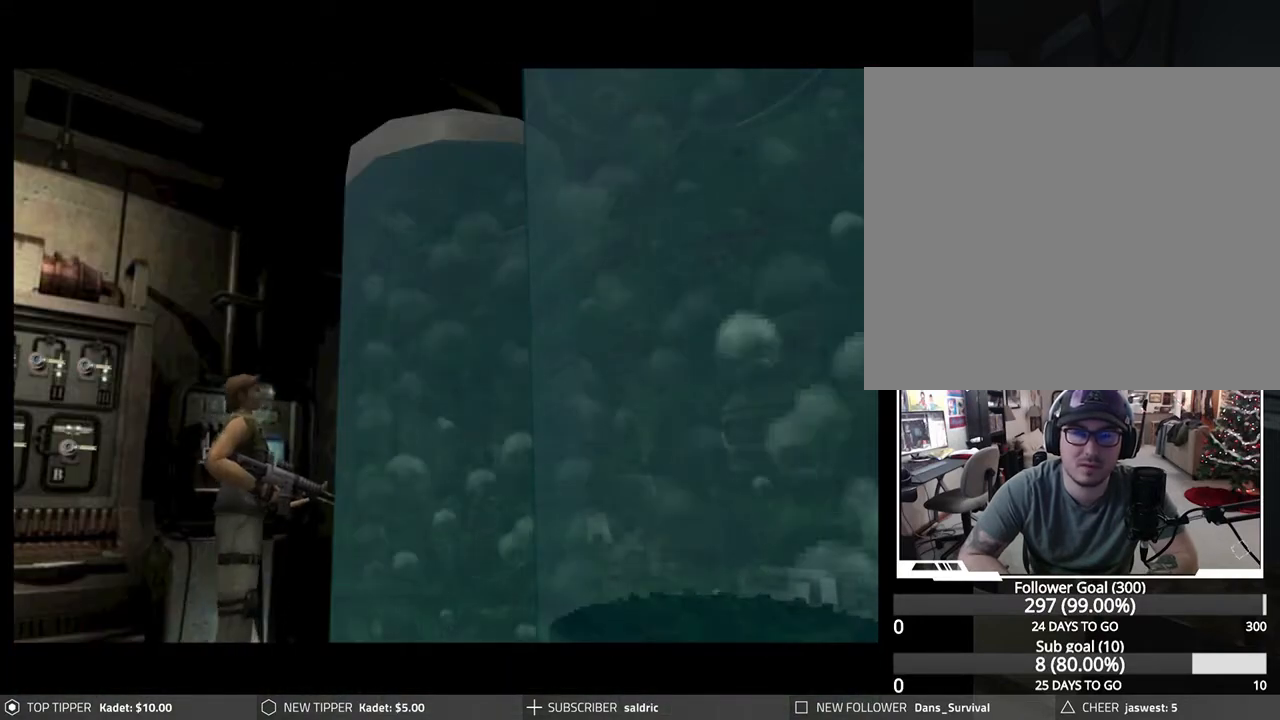
{"buttons": [], "left_stick": "center", "events": [[150, "DPAD_DOWN", "up"]]}
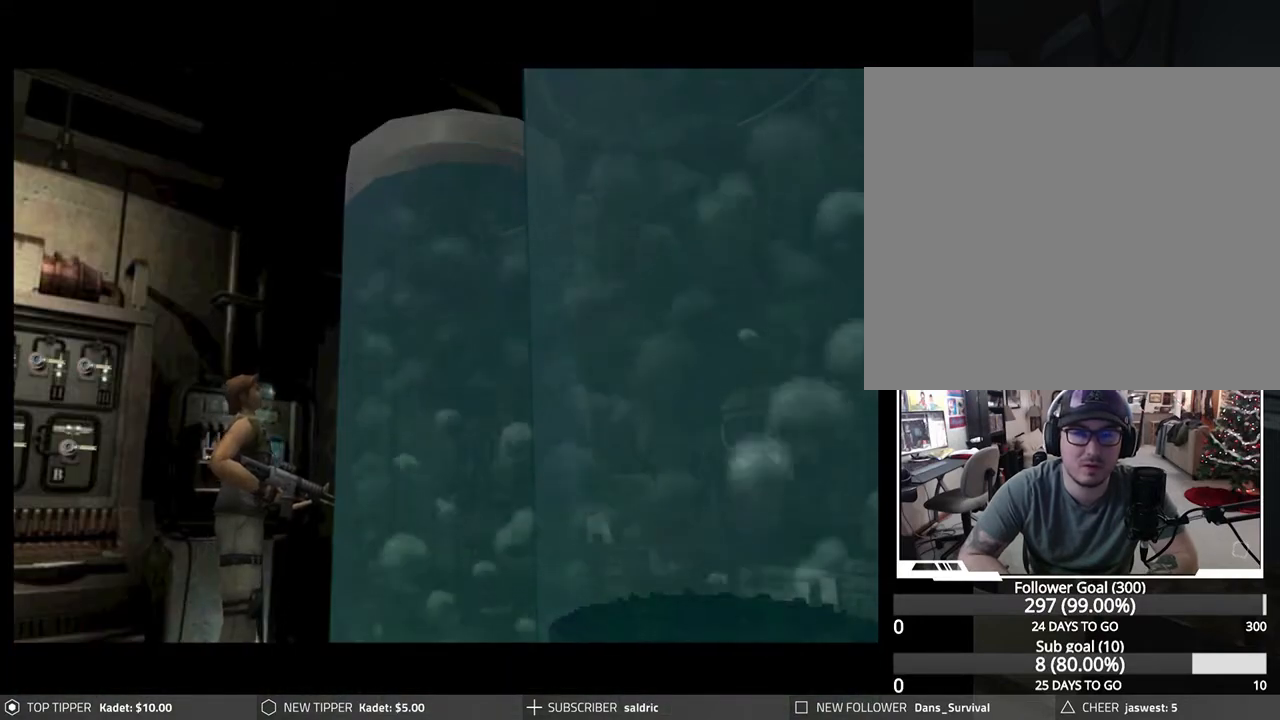
{"buttons": ["DPAD_DOWN"], "left_stick": "center", "events": [[150, "DPAD_DOWN", "down"]]}
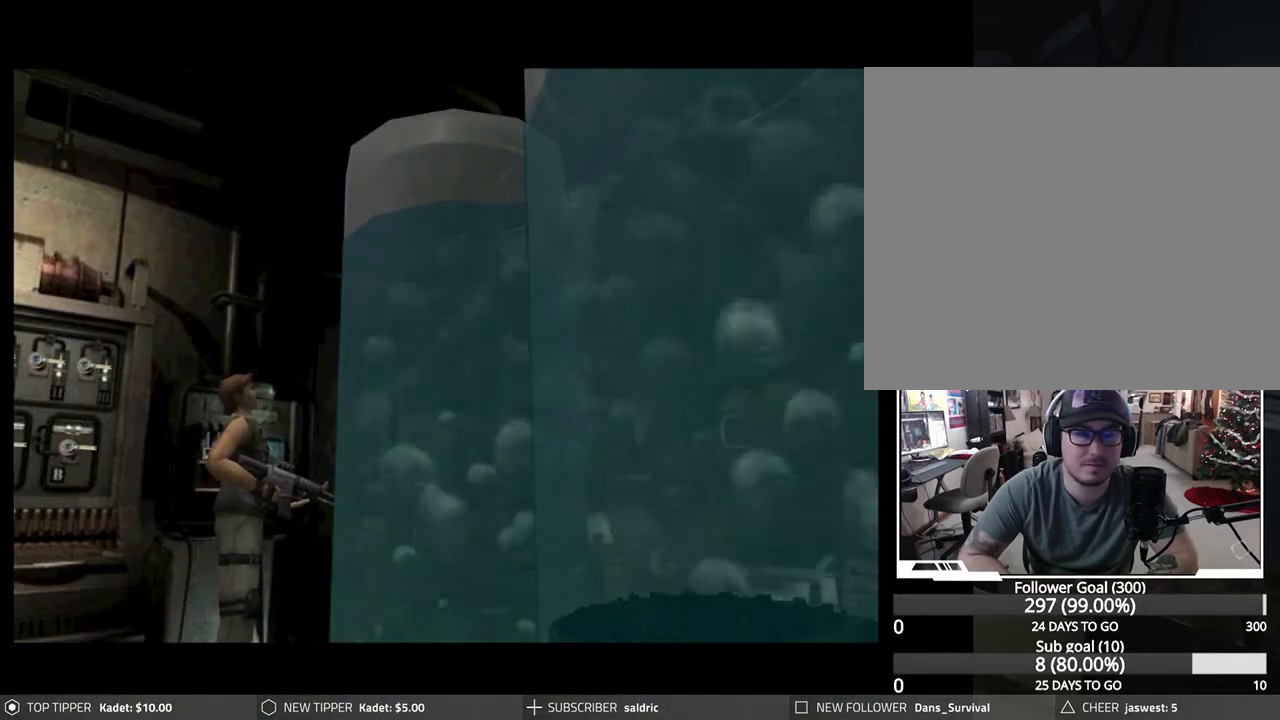
{"buttons": ["DPAD_DOWN"], "left_stick": "center", "events": [[117, "DPAD_DOWN", "up"], [383, "DPAD_DOWN", "down"]]}
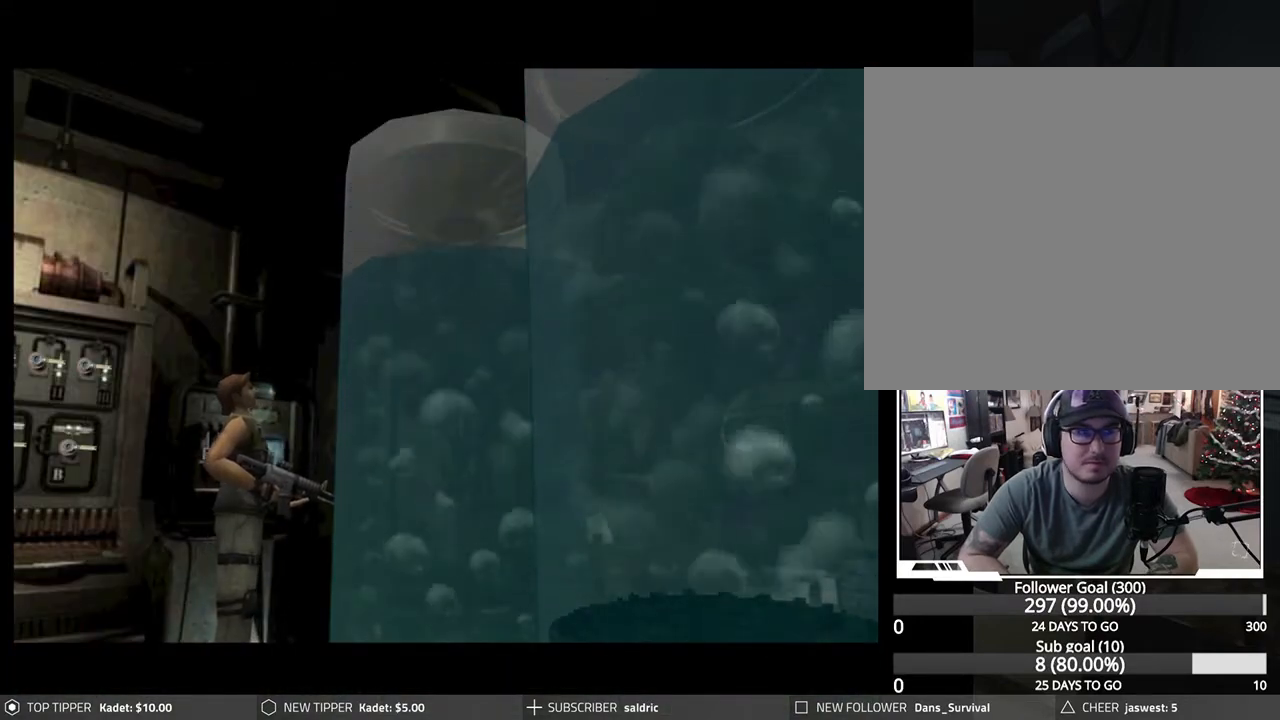
{"buttons": [], "left_stick": "center", "events": [[450, "DPAD_DOWN", "up"]]}
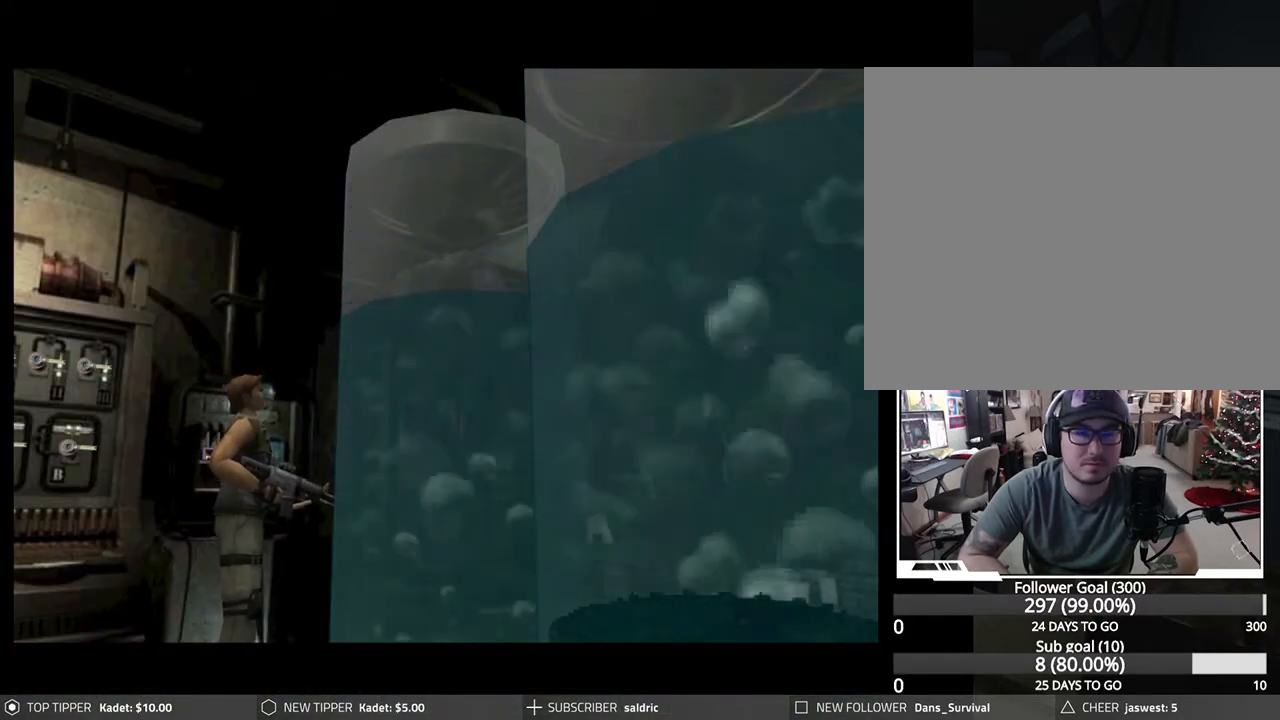
{"buttons": [], "left_stick": "center", "events": []}
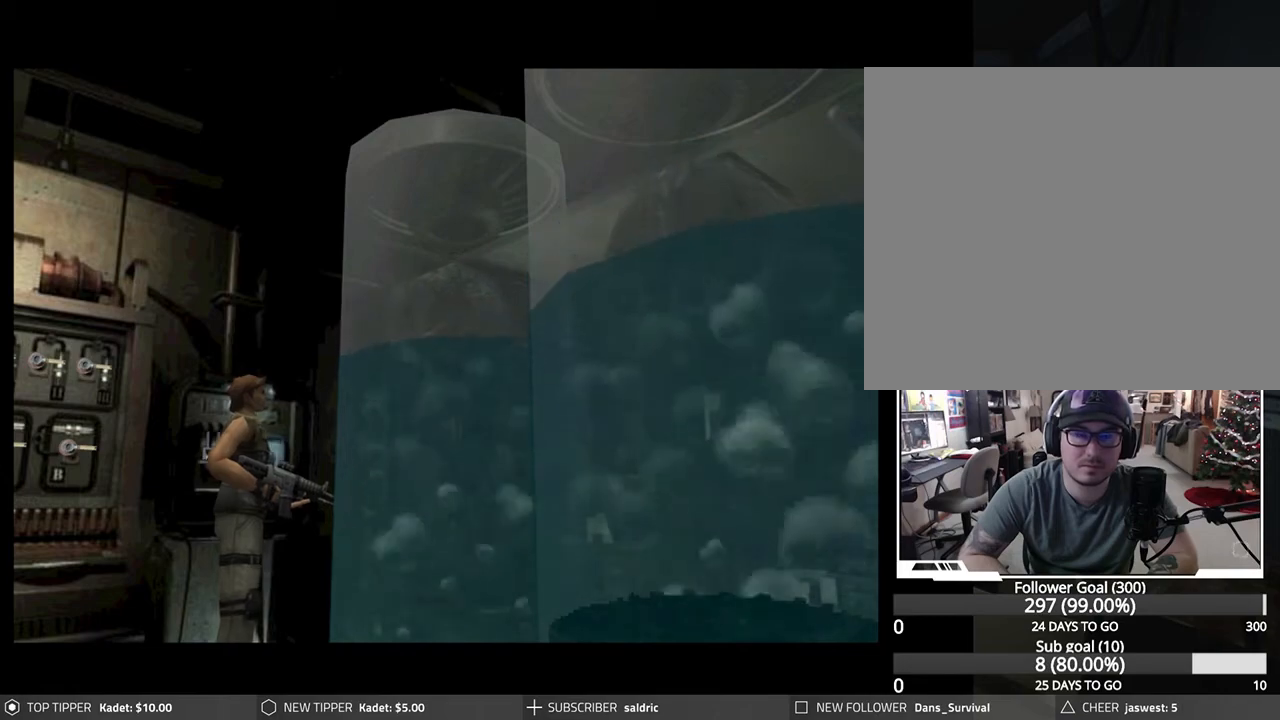
{"buttons": ["DPAD_LEFT"], "left_stick": "center", "events": [[250, "DPAD_LEFT", "down"]]}
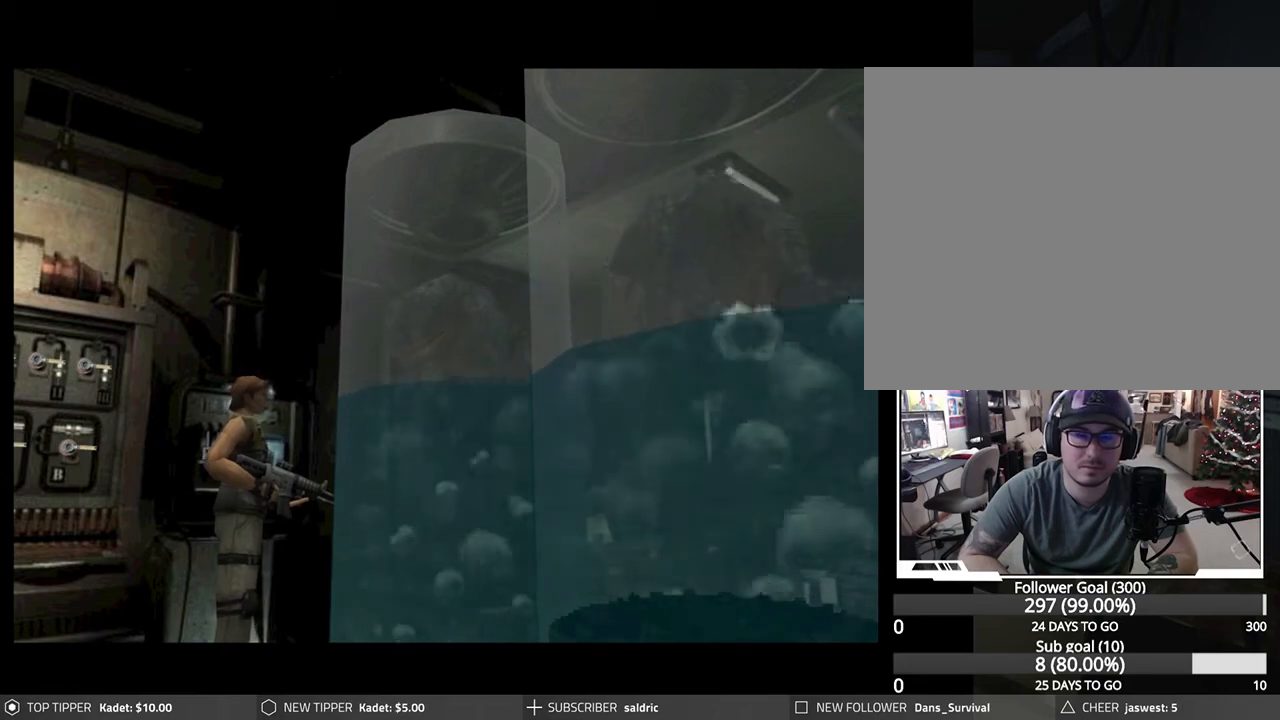
{"buttons": [], "left_stick": "center", "events": [[450, "DPAD_LEFT", "up"]]}
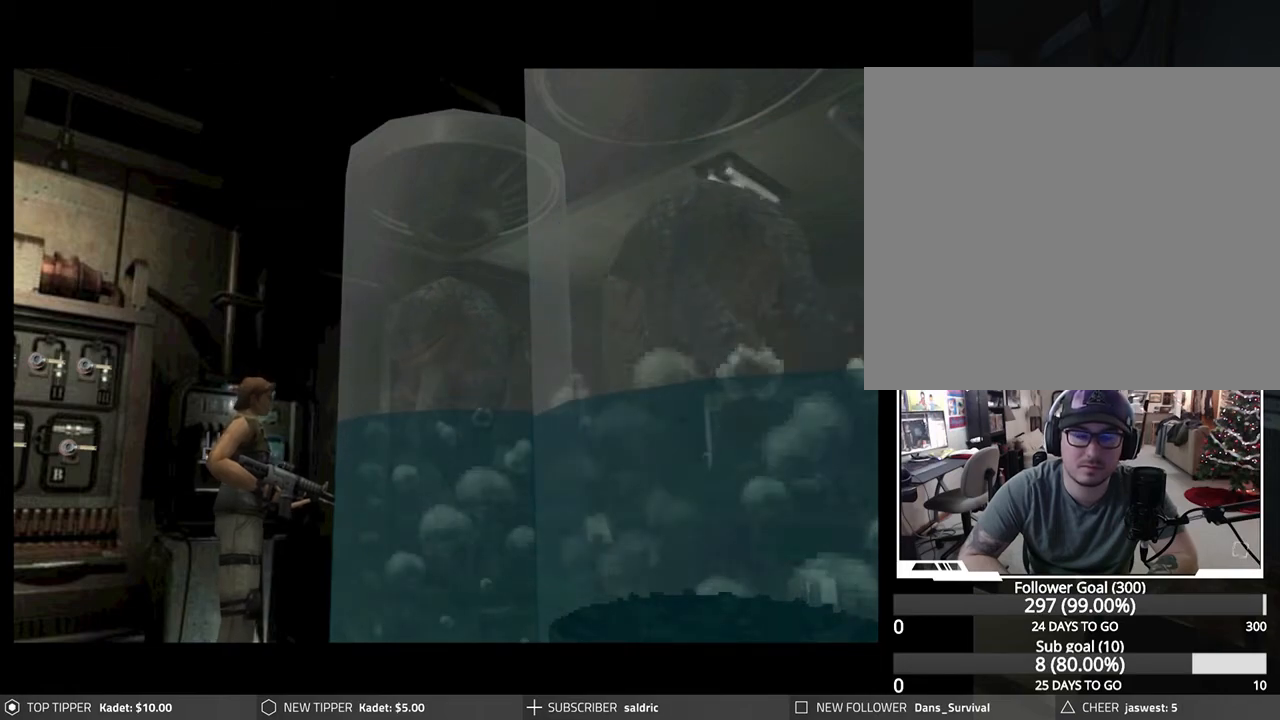
{"buttons": ["DPAD_LEFT"], "left_stick": "center", "events": [[233, "DPAD_LEFT", "down"]]}
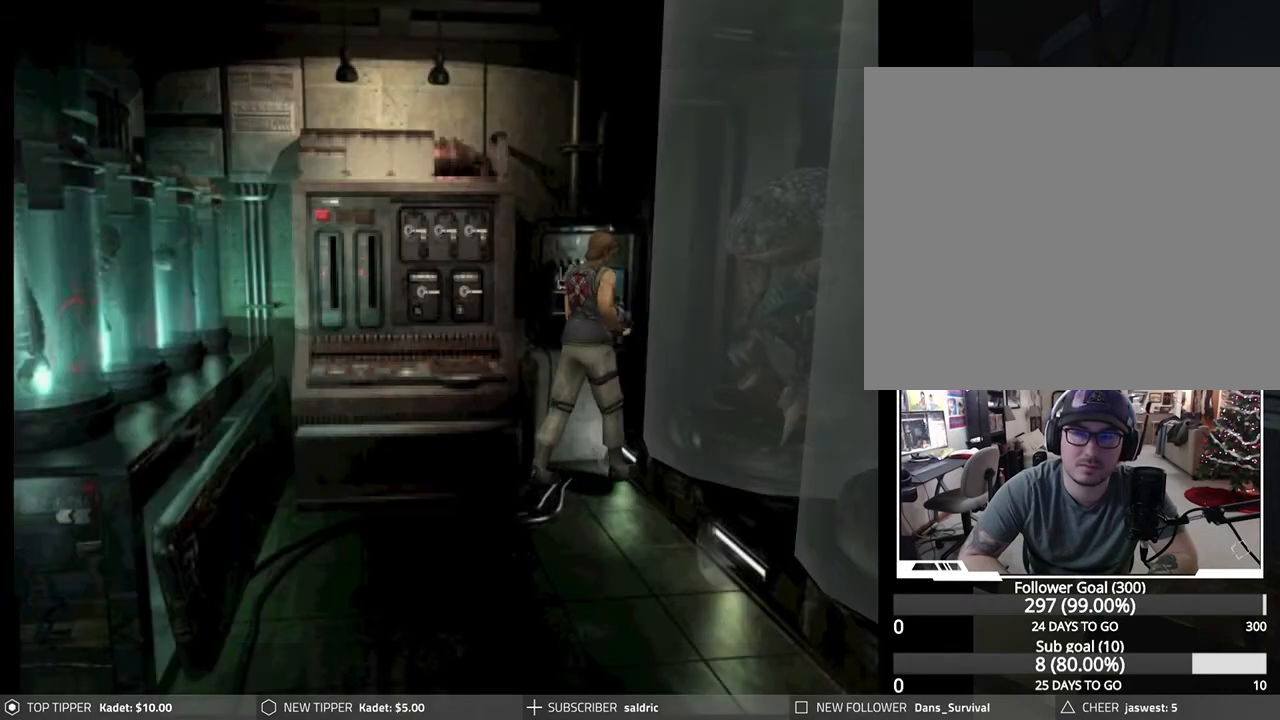
{"buttons": ["DPAD_DOWN", "DPAD_RIGHT"], "left_stick": "center", "events": [[100, "DPAD_DOWN", "down"], [233, "DPAD_LEFT", "up"], [500, "DPAD_RIGHT", "down"]]}
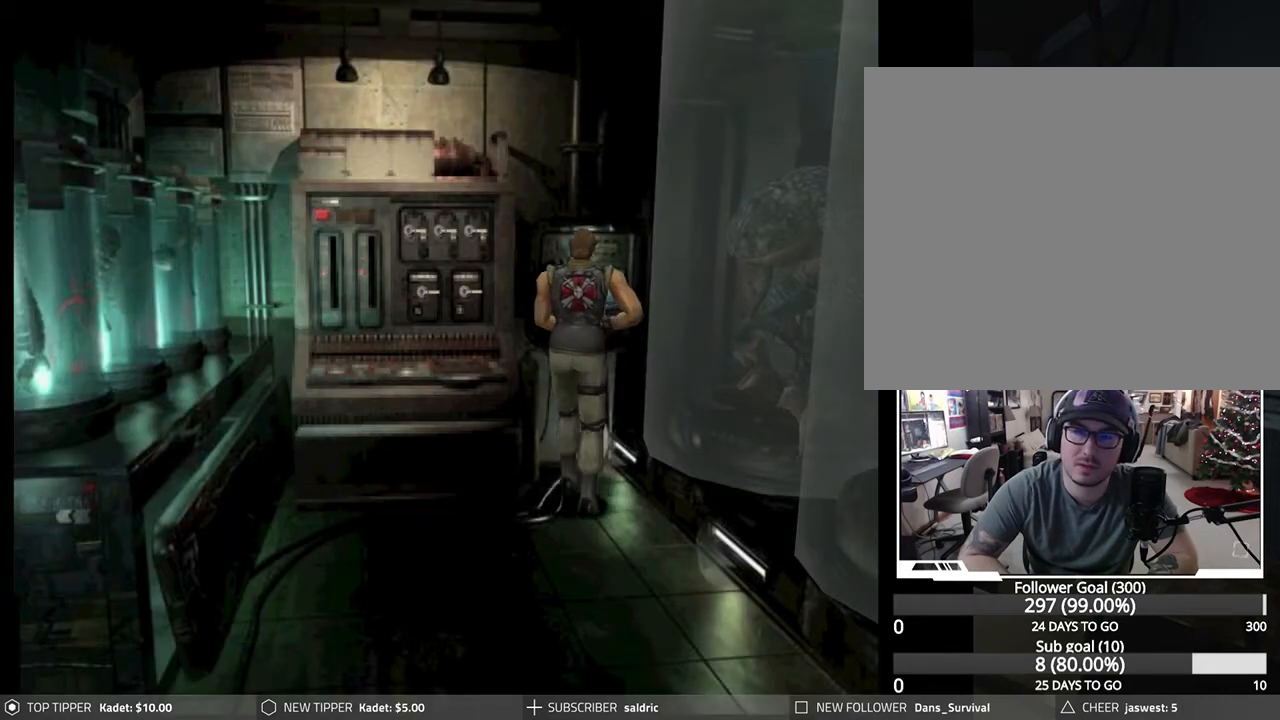
{"buttons": ["DPAD_DOWN"], "left_stick": "center", "events": [[383, "DPAD_RIGHT", "up"]]}
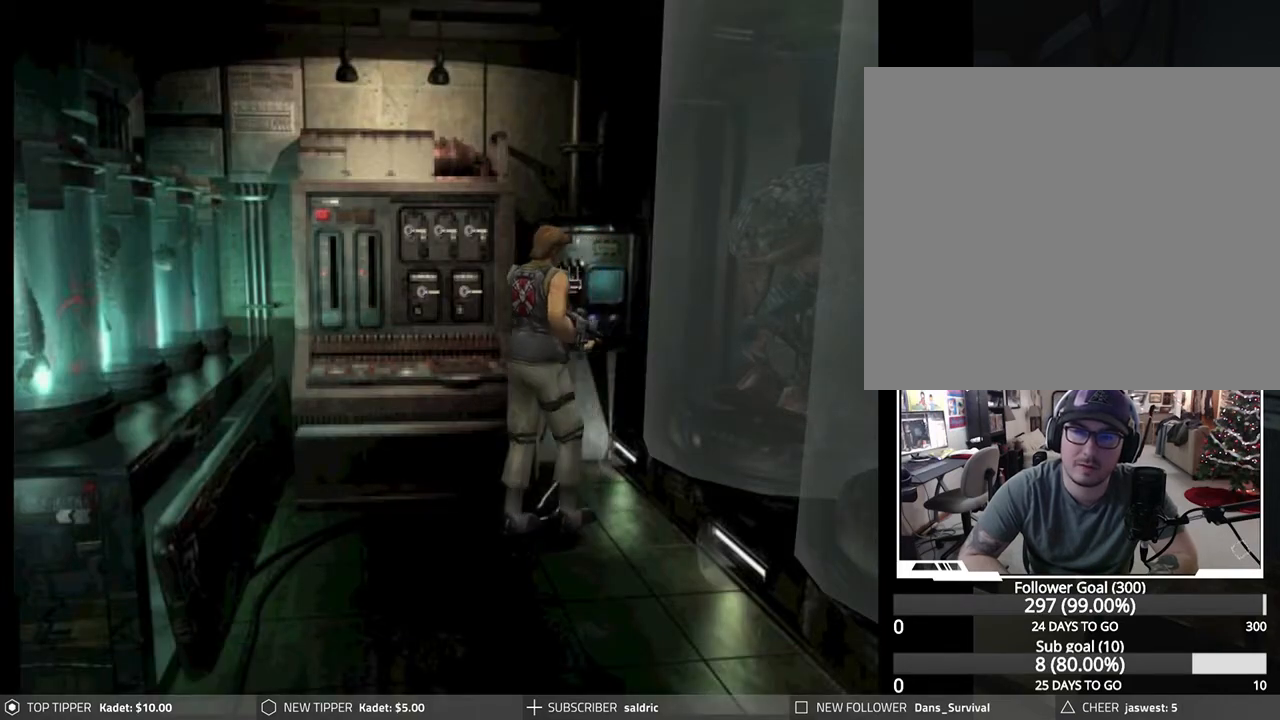
{"buttons": ["DPAD_LEFT"], "left_stick": "center", "events": [[350, "DPAD_LEFT", "down"], [383, "DPAD_DOWN", "up"]]}
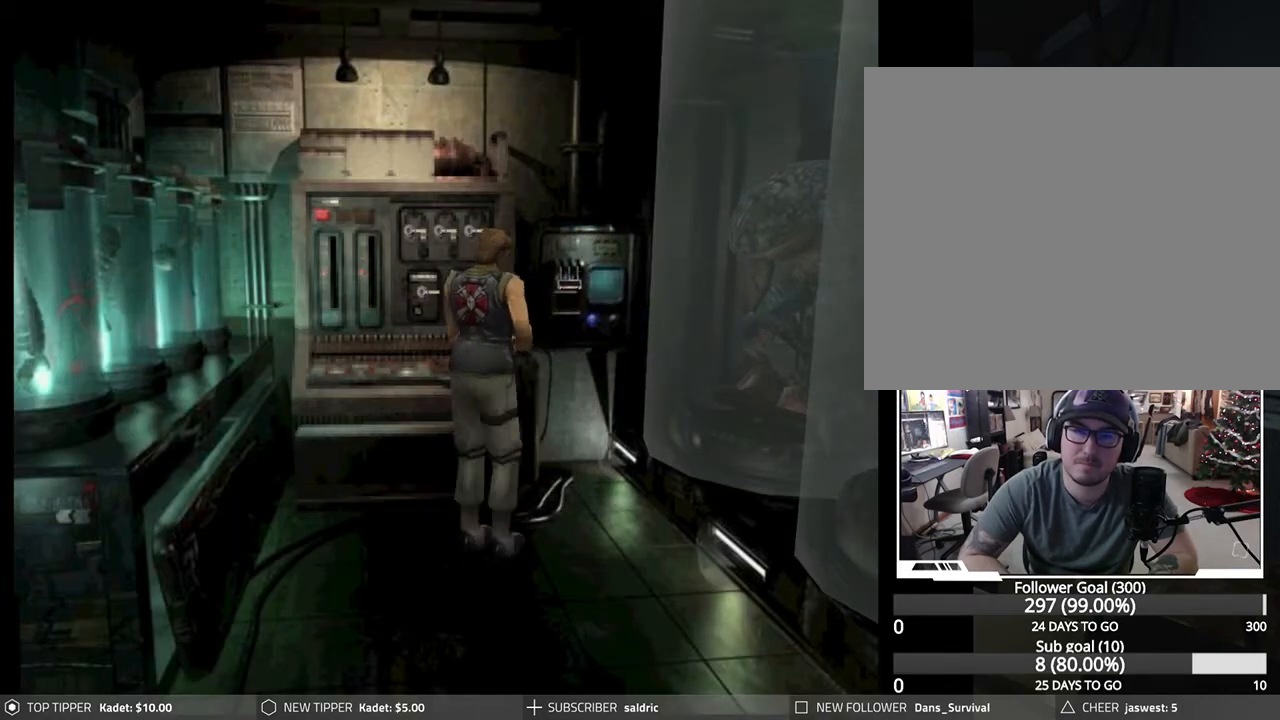
{"buttons": ["DPAD_UP", "DPAD_RIGHT"], "left_stick": "center", "events": [[267, "DPAD_UP", "down"], [333, "DPAD_LEFT", "up"], [417, "DPAD_RIGHT", "down"]]}
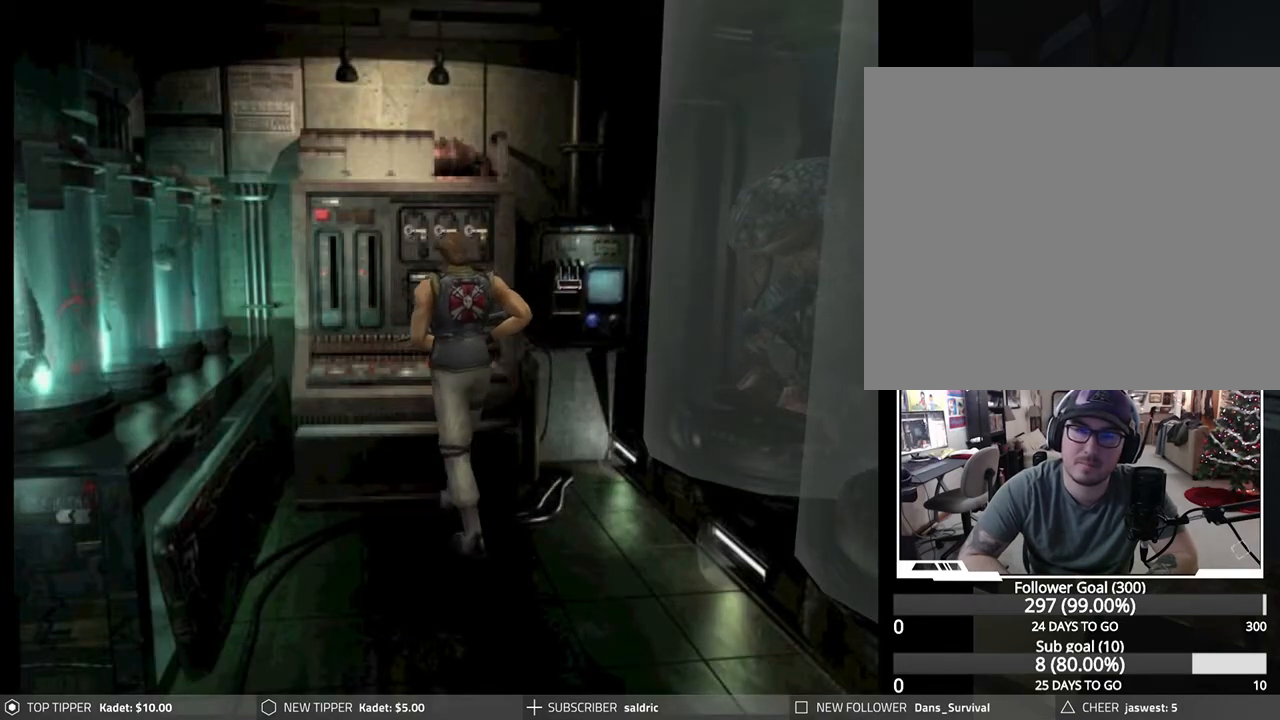
{"buttons": [], "left_stick": "center", "events": [[133, "DPAD_RIGHT", "up"], [200, "TRIANGLE", "down"], [217, "DPAD_UP", "up"], [317, "TRIANGLE", "up"]]}
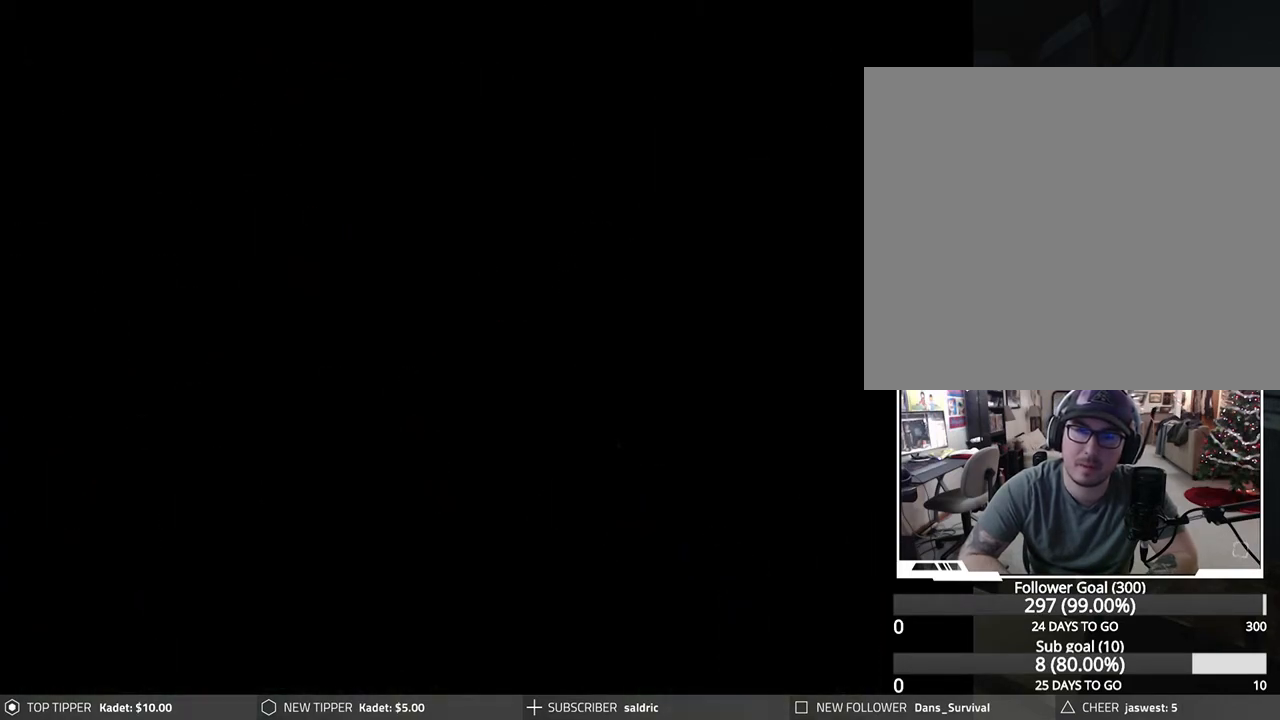
{"buttons": [], "left_stick": "center", "events": [[233, "DPAD_DOWN", "down"], [317, "DPAD_DOWN", "up"], [383, "DPAD_DOWN", "down"], [433, "DPAD_DOWN", "up"]]}
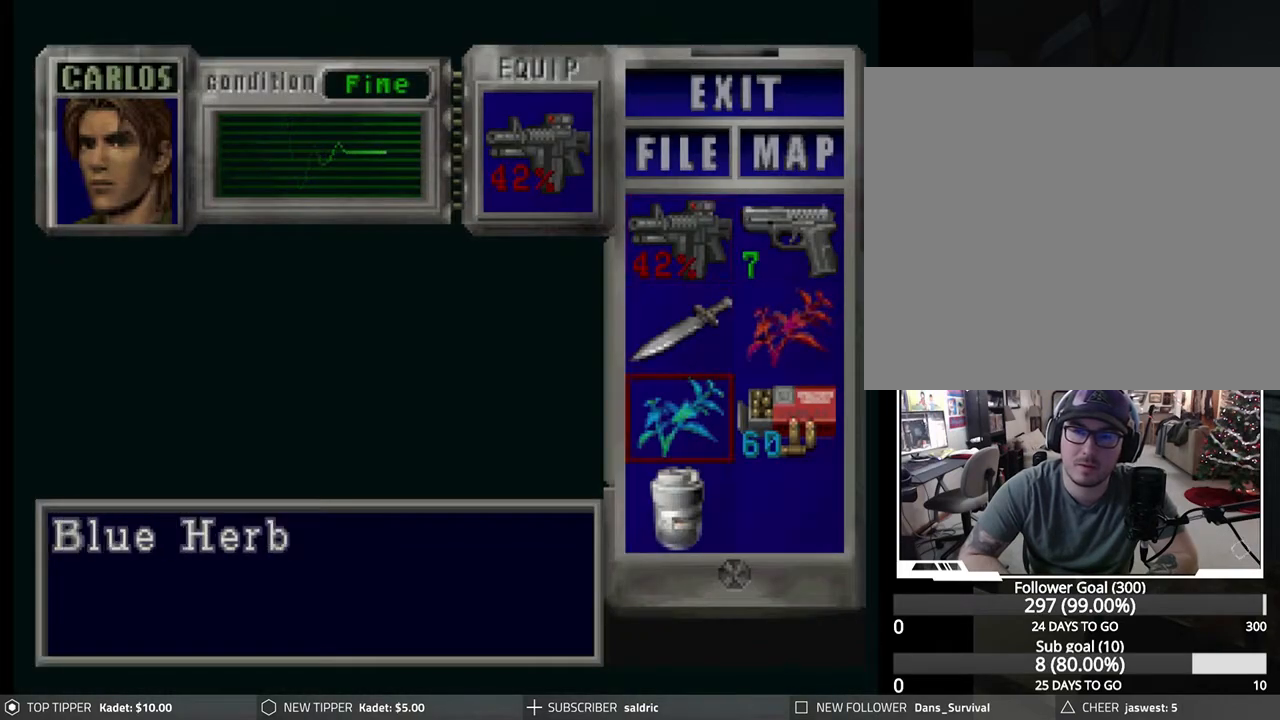
{"buttons": [], "left_stick": "center", "events": [[17, "DPAD_DOWN", "down"], [83, "DPAD_DOWN", "up"], [183, "CROSS", "down"], [300, "CROSS", "up"], [350, "CROSS", "down"], [467, "CROSS", "up"]]}
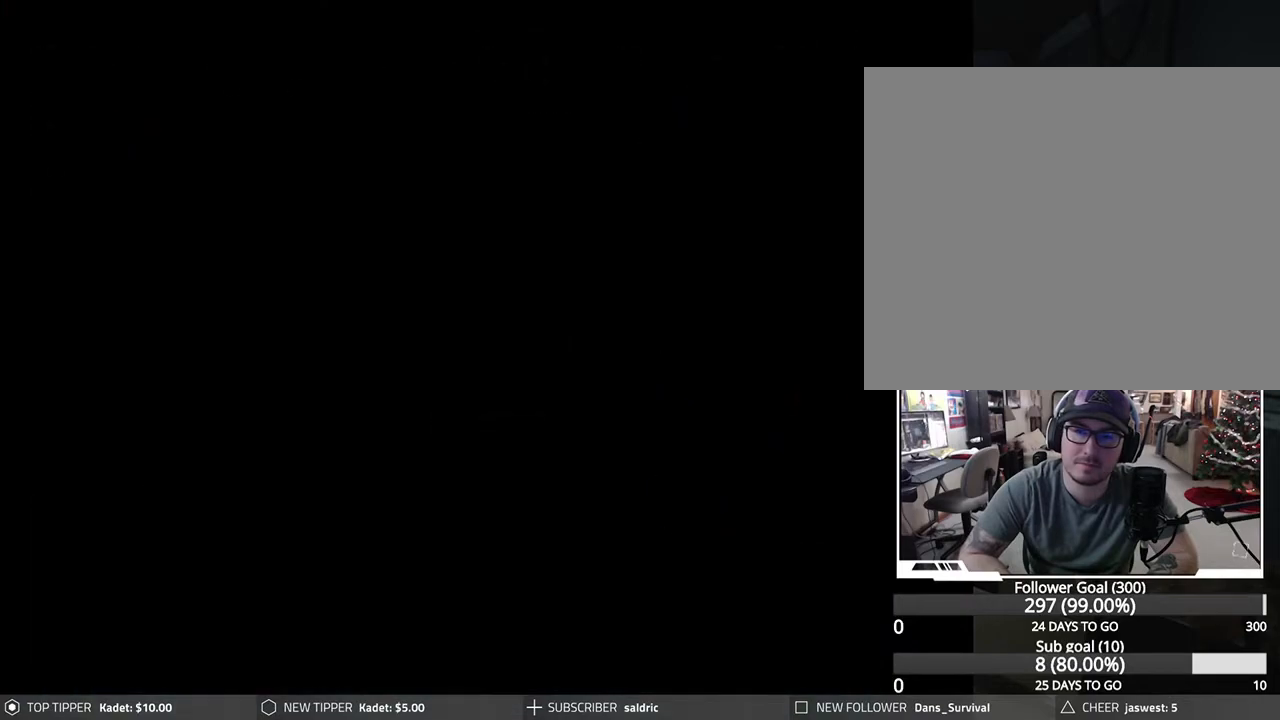
{"buttons": [], "left_stick": "center", "events": []}